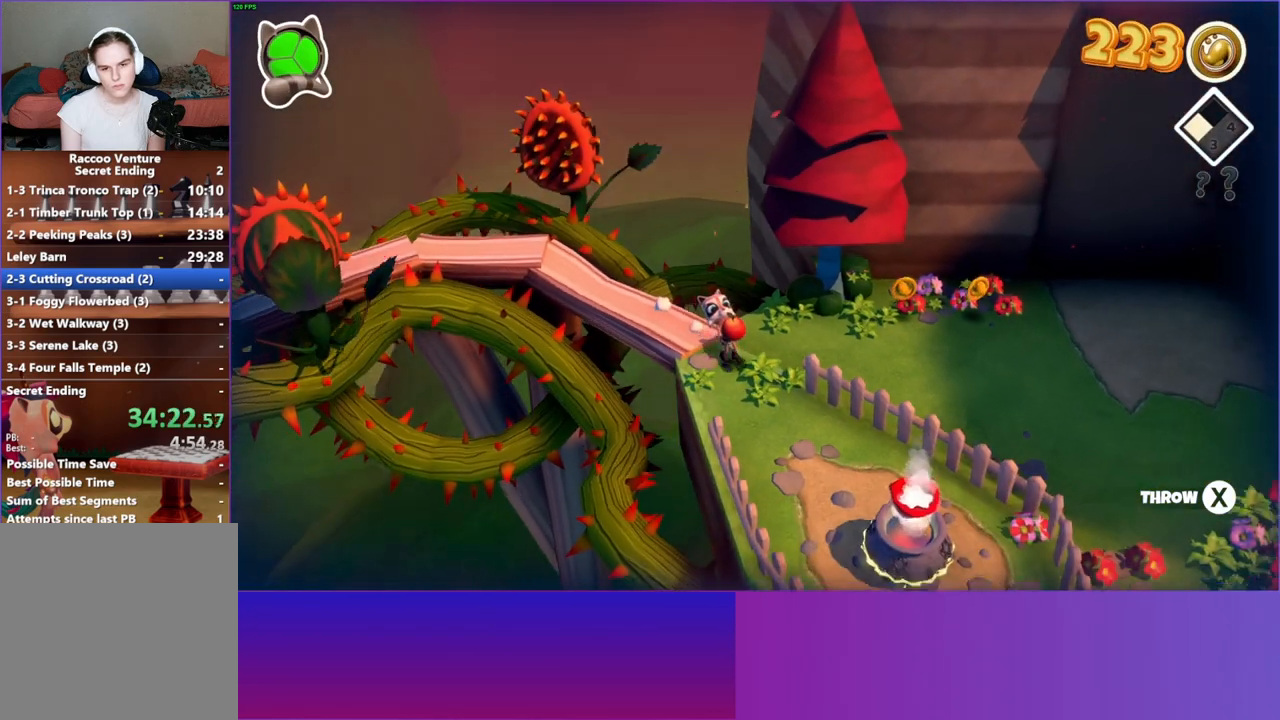
Gameplay with a controller (Xbox layout); each line is a JSON object with the inputs held at the frame after it. "events" lists button and stick changes between this image and that frame as [ms after this image, input, new state], when the widget could be followed in between.
{"buttons": [], "left_stick": "down-right", "right_stick": "center", "events": []}
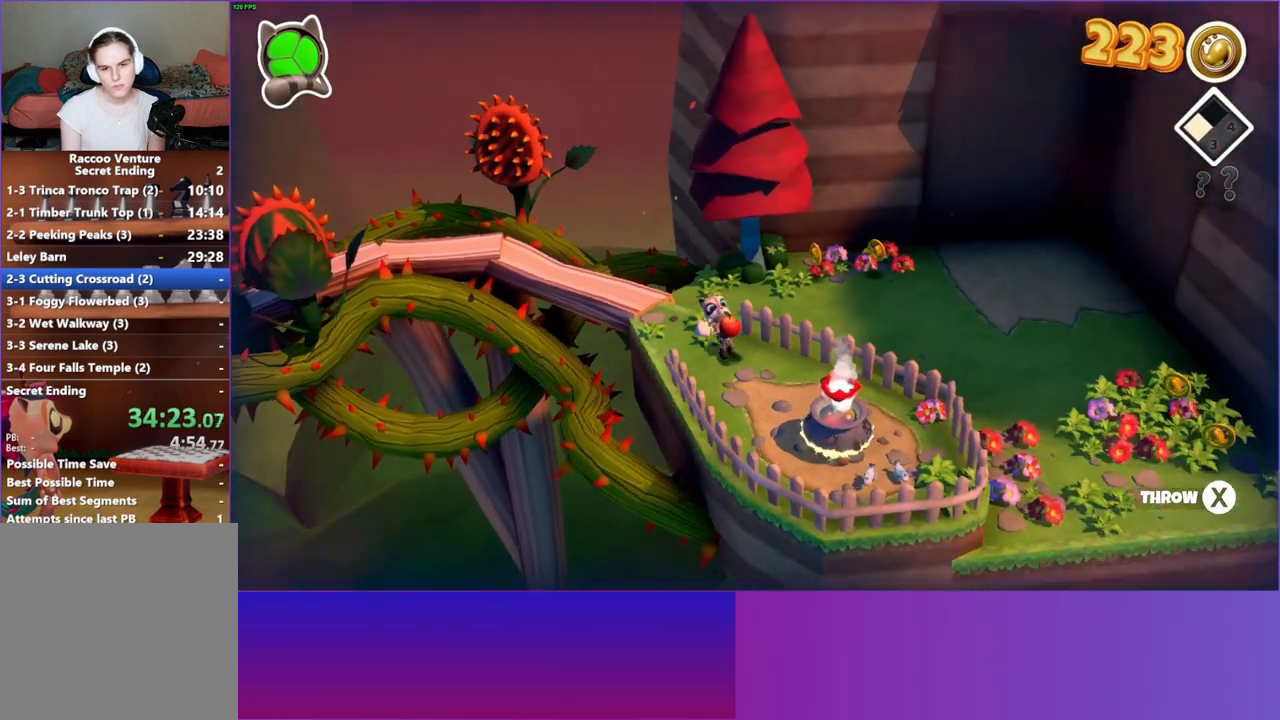
{"buttons": [], "left_stick": "center", "right_stick": "center", "events": [[217, "left_stick", "right"], [467, "left_stick", "center"]]}
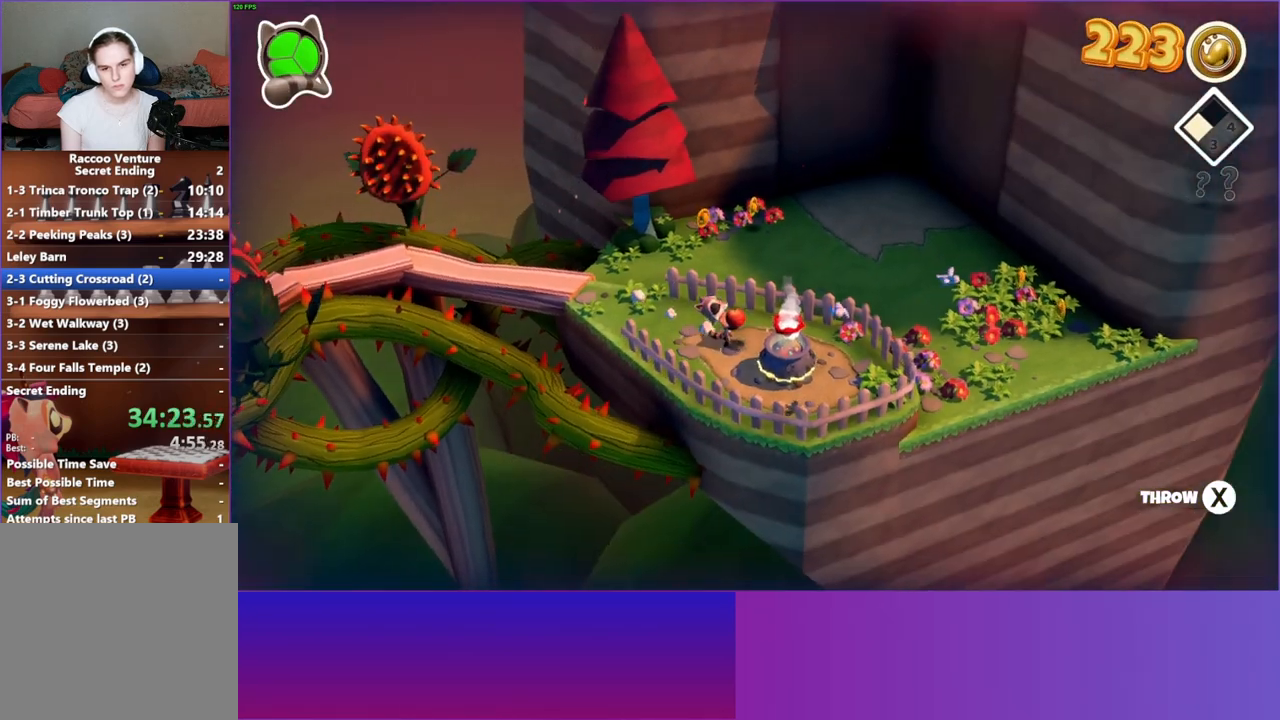
{"buttons": [], "left_stick": "center", "right_stick": "center", "events": [[183, "X", "down"], [283, "X", "up"]]}
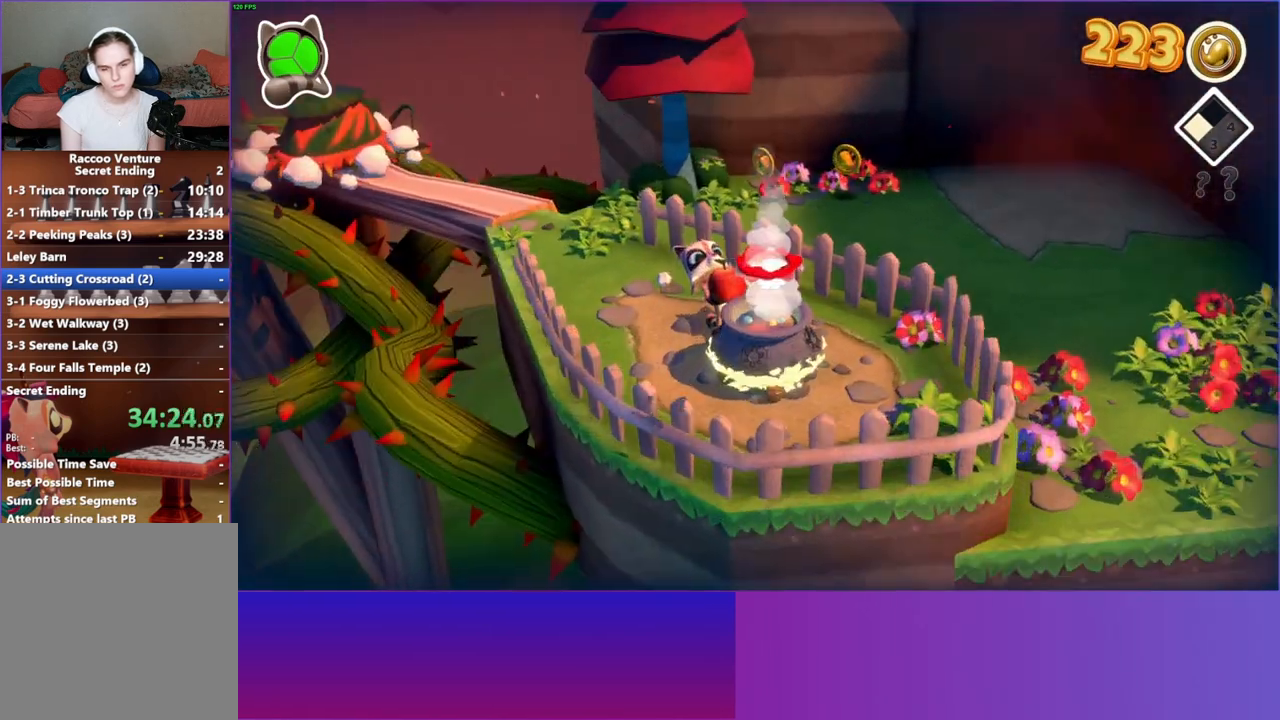
{"buttons": [], "left_stick": "center", "right_stick": "center", "events": []}
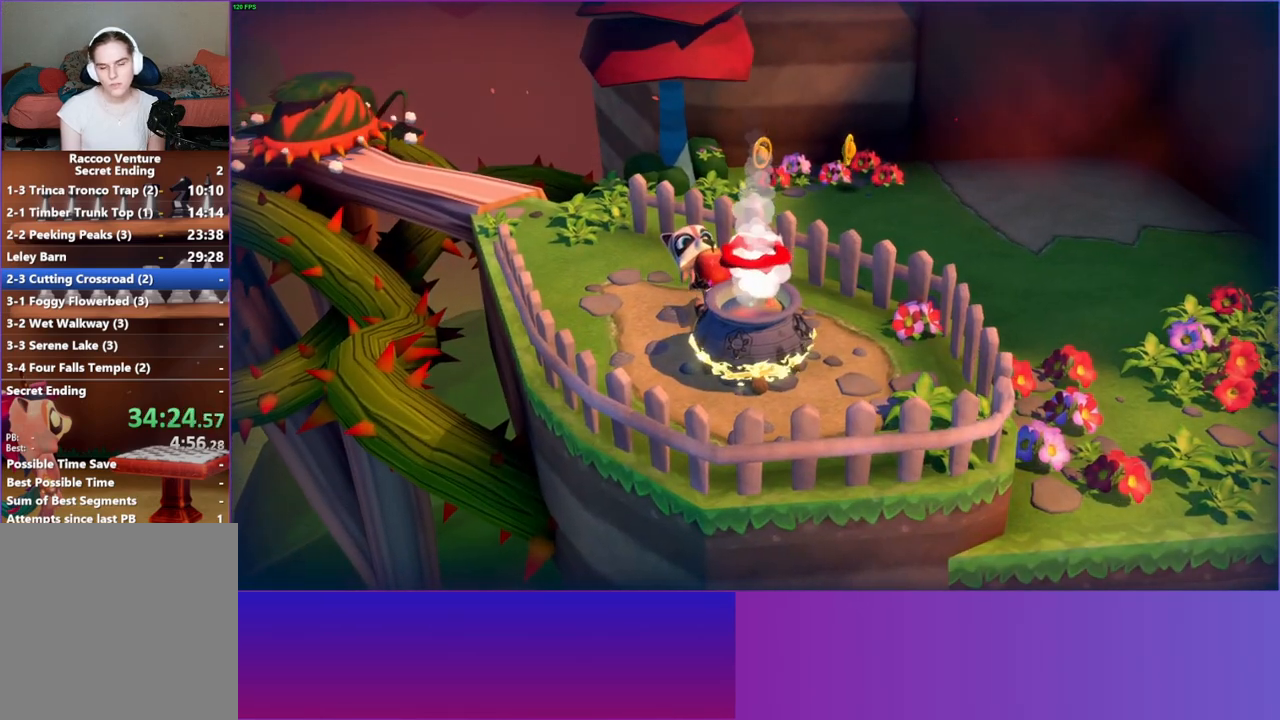
{"buttons": [], "left_stick": "up-right", "right_stick": "center", "events": [[83, "left_stick", "up-right"]]}
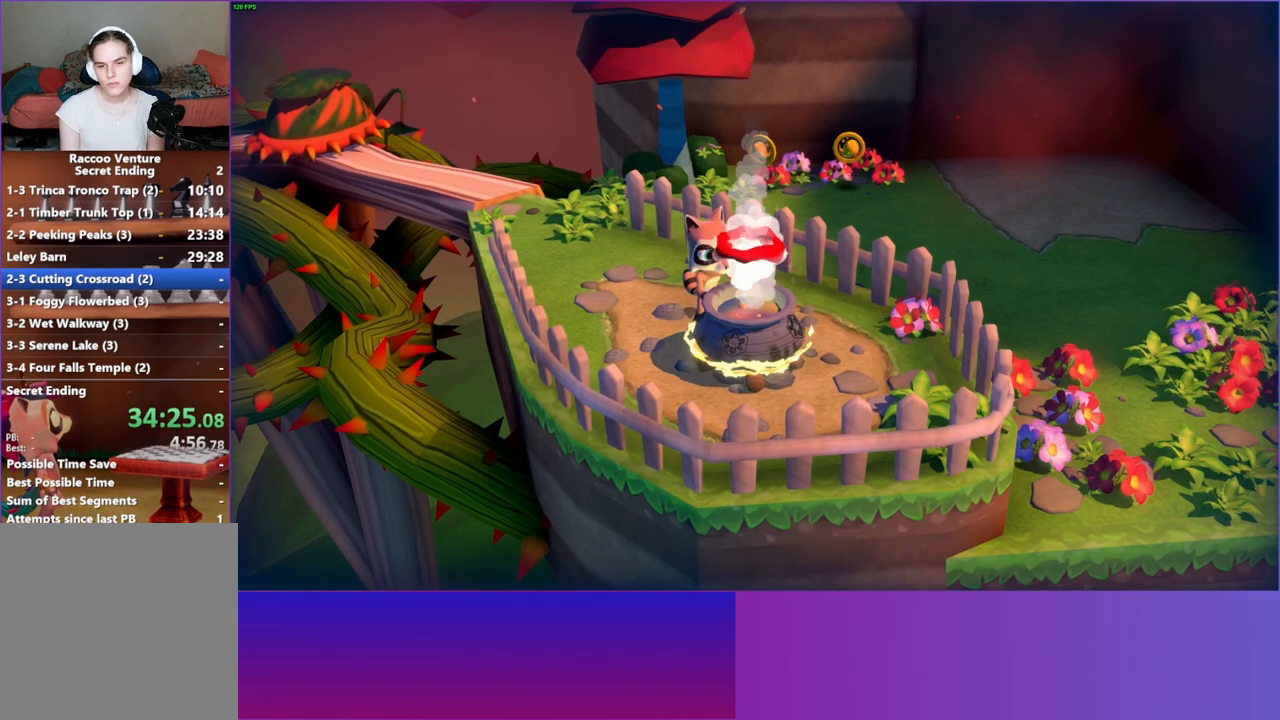
{"buttons": [], "left_stick": "up-right", "right_stick": "center", "events": [[67, "A", "down"], [117, "A", "up"], [233, "A", "down"], [300, "A", "up"], [400, "A", "down"], [467, "A", "up"]]}
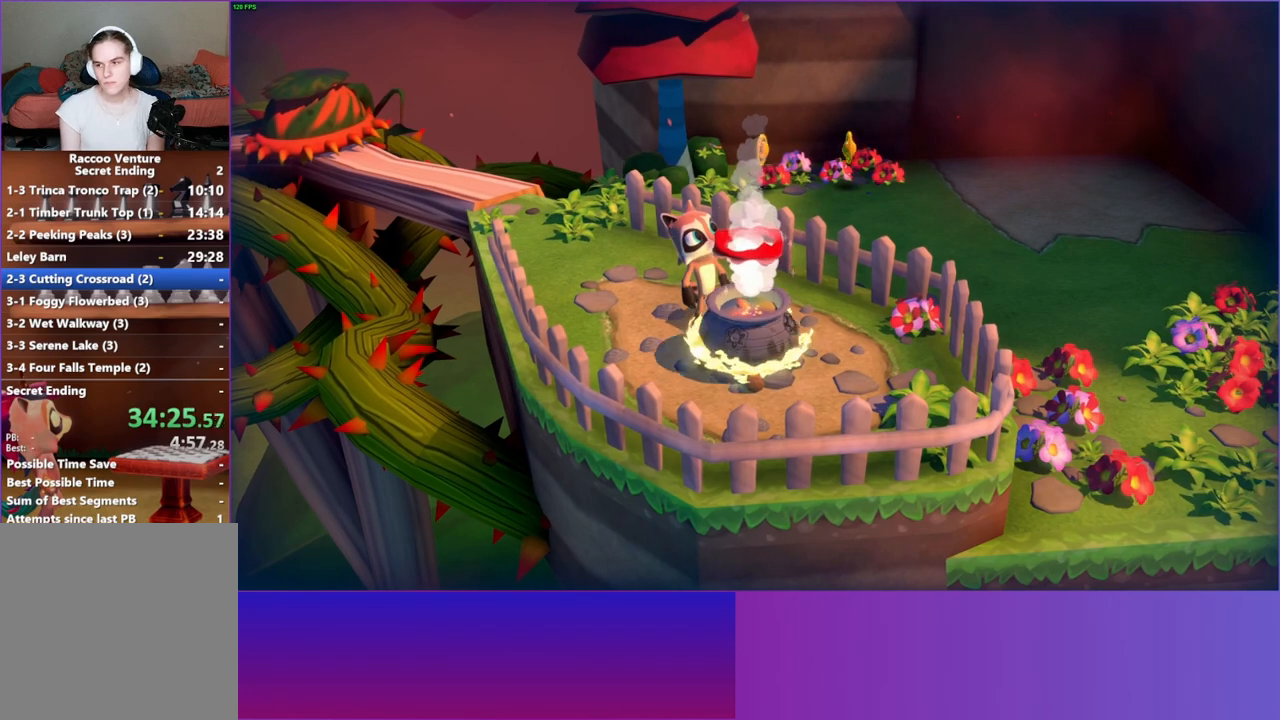
{"buttons": [], "left_stick": "up-right", "right_stick": "center", "events": []}
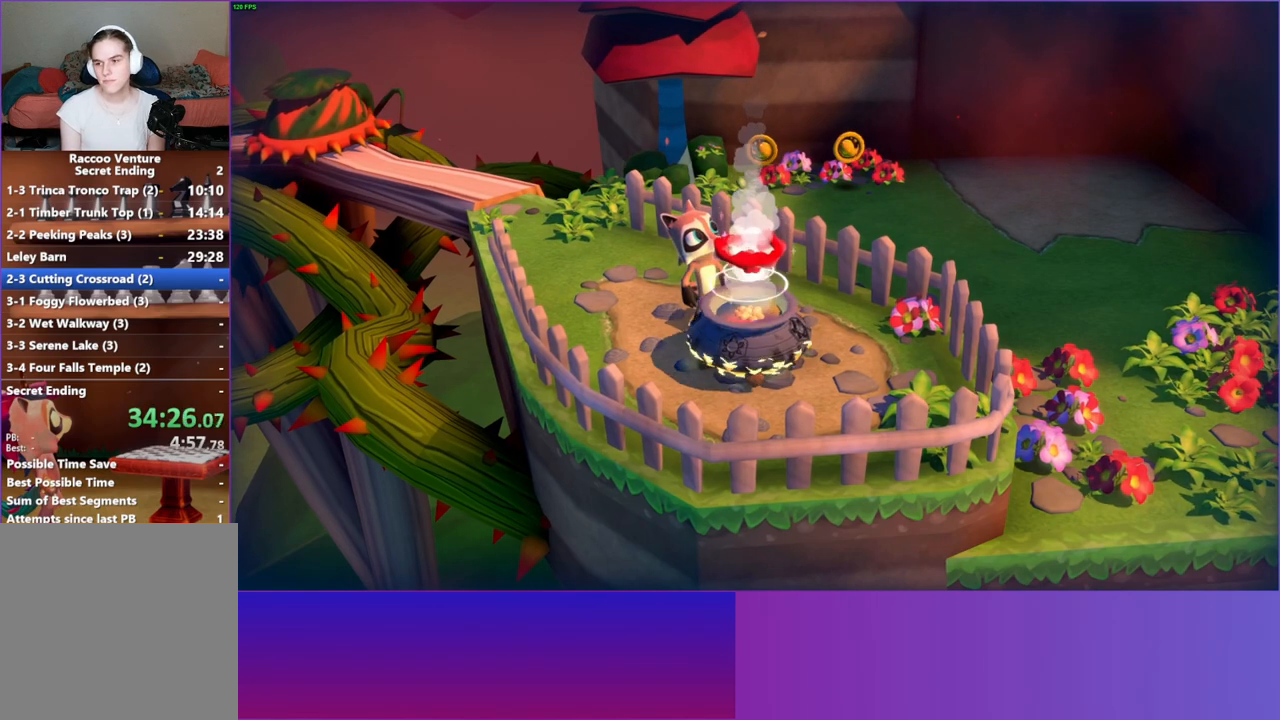
{"buttons": [], "left_stick": "right", "right_stick": "center", "events": [[500, "left_stick", "right"]]}
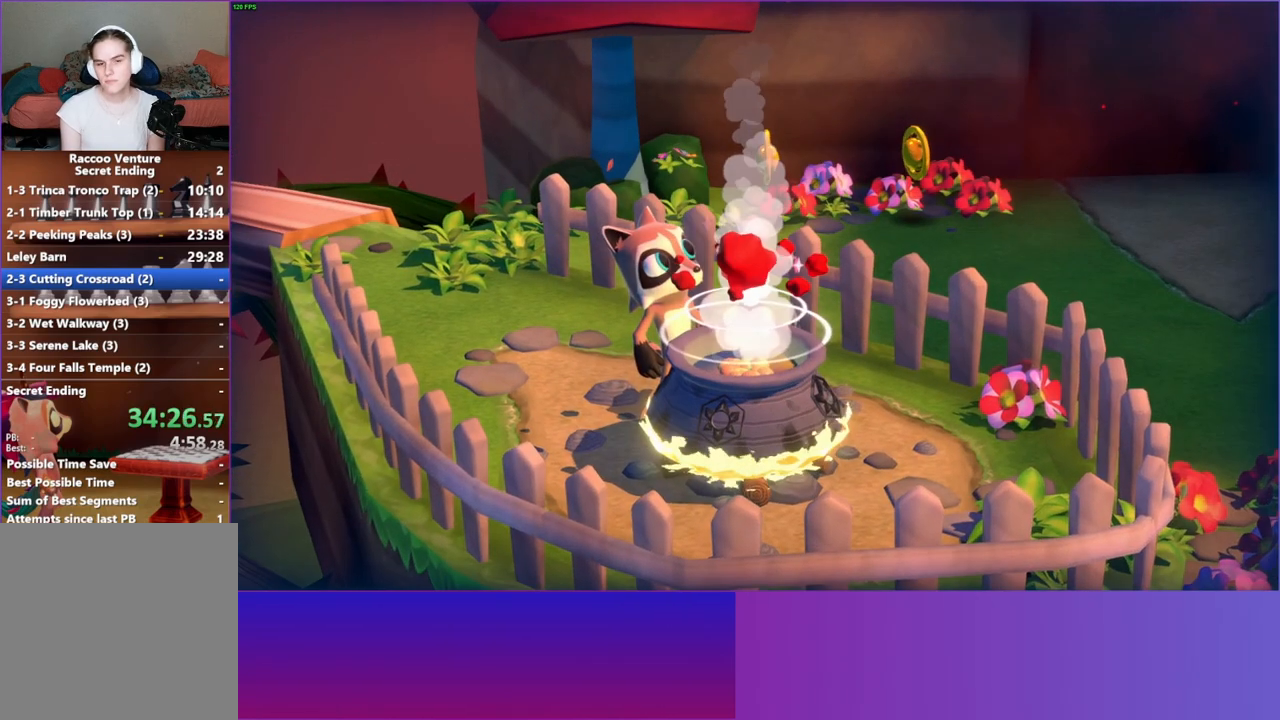
{"buttons": [], "left_stick": "up-right", "right_stick": "center", "events": [[383, "left_stick", "up-right"]]}
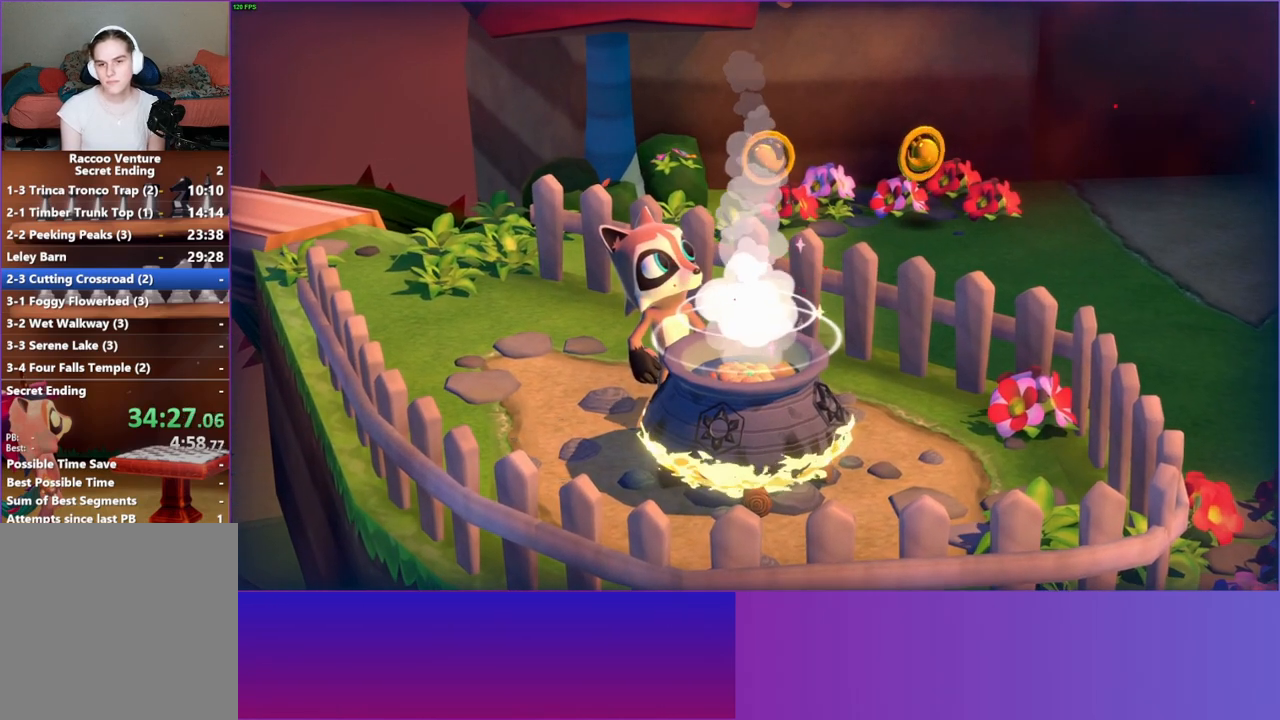
{"buttons": [], "left_stick": "up-right", "right_stick": "center", "events": [[33, "left_stick", "center"], [167, "left_stick", "right"], [217, "left_stick", "up-right"]]}
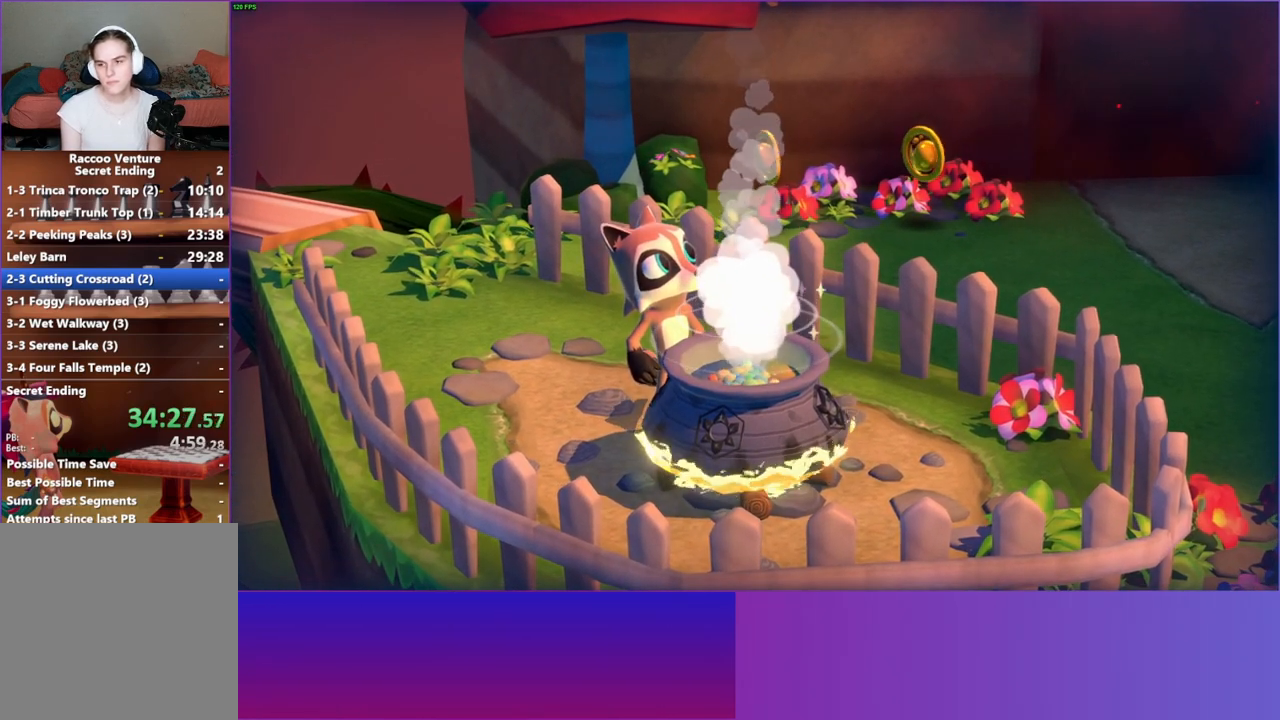
{"buttons": [], "left_stick": "up-right", "right_stick": "center", "events": []}
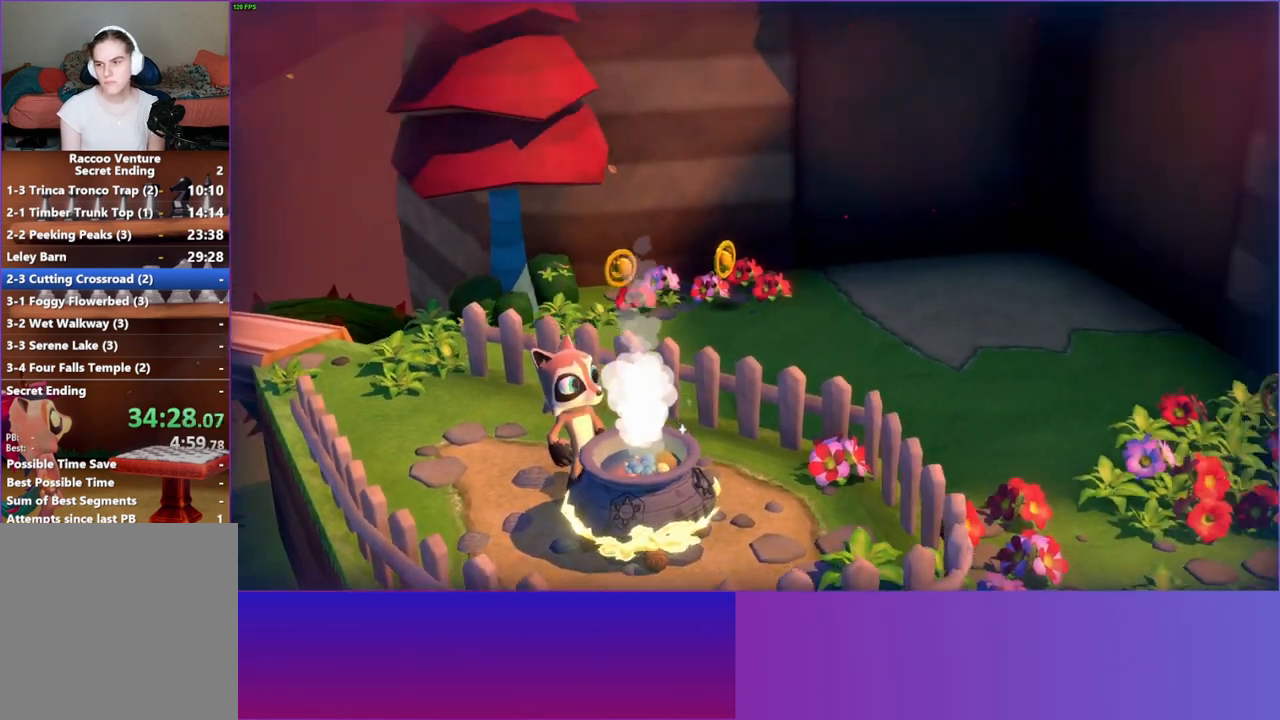
{"buttons": [], "left_stick": "up-right", "right_stick": "center", "events": []}
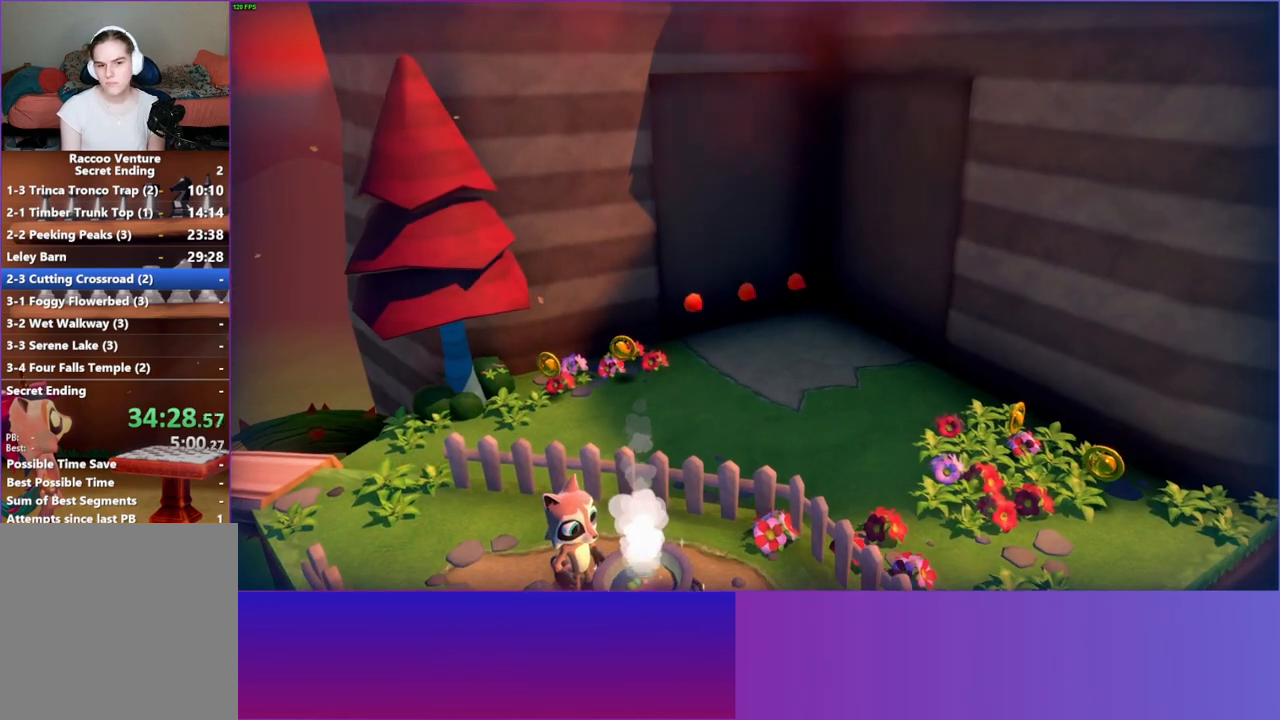
{"buttons": [], "left_stick": "up-right", "right_stick": "center", "events": []}
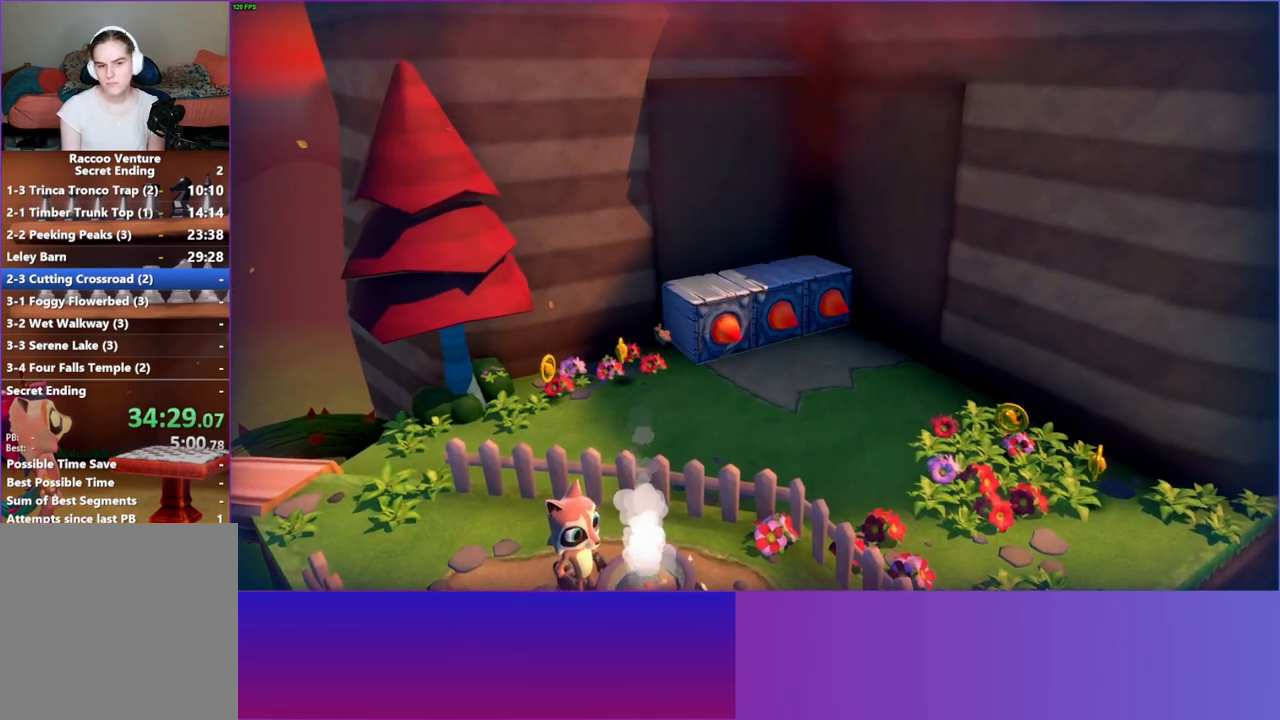
{"buttons": [], "left_stick": "up-right", "right_stick": "center", "events": []}
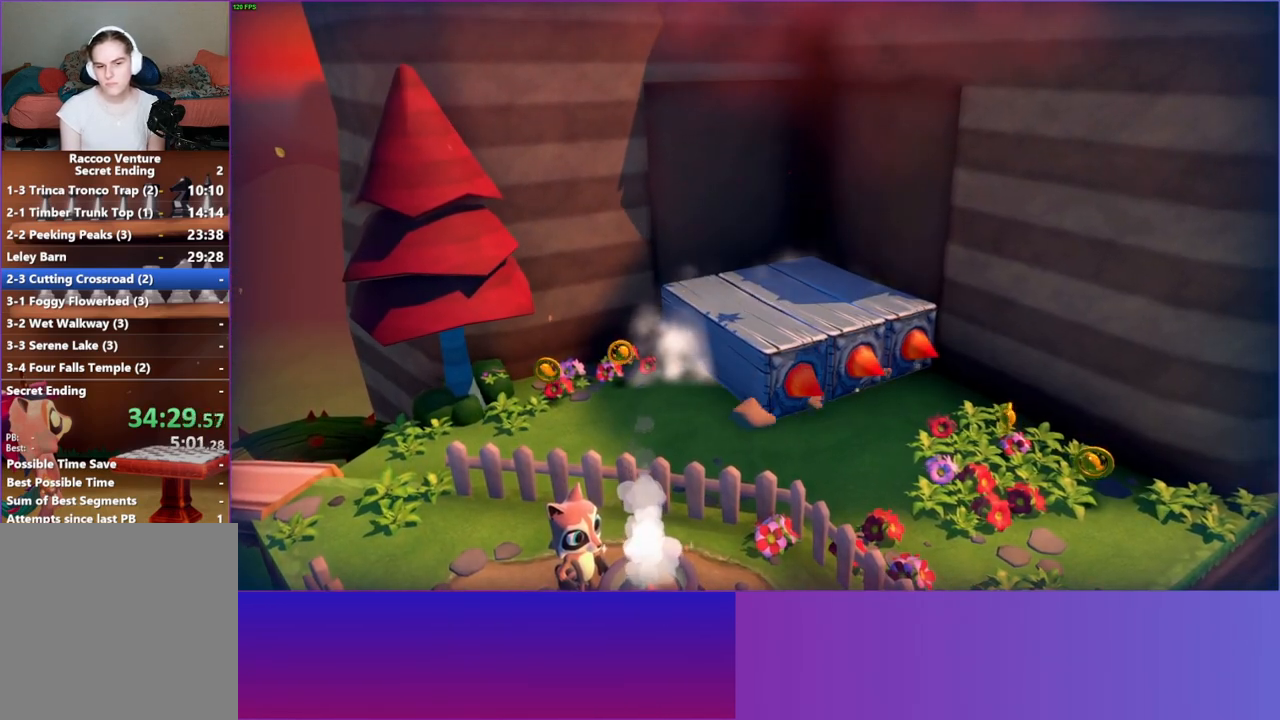
{"buttons": [], "left_stick": "up-right", "right_stick": "center", "events": []}
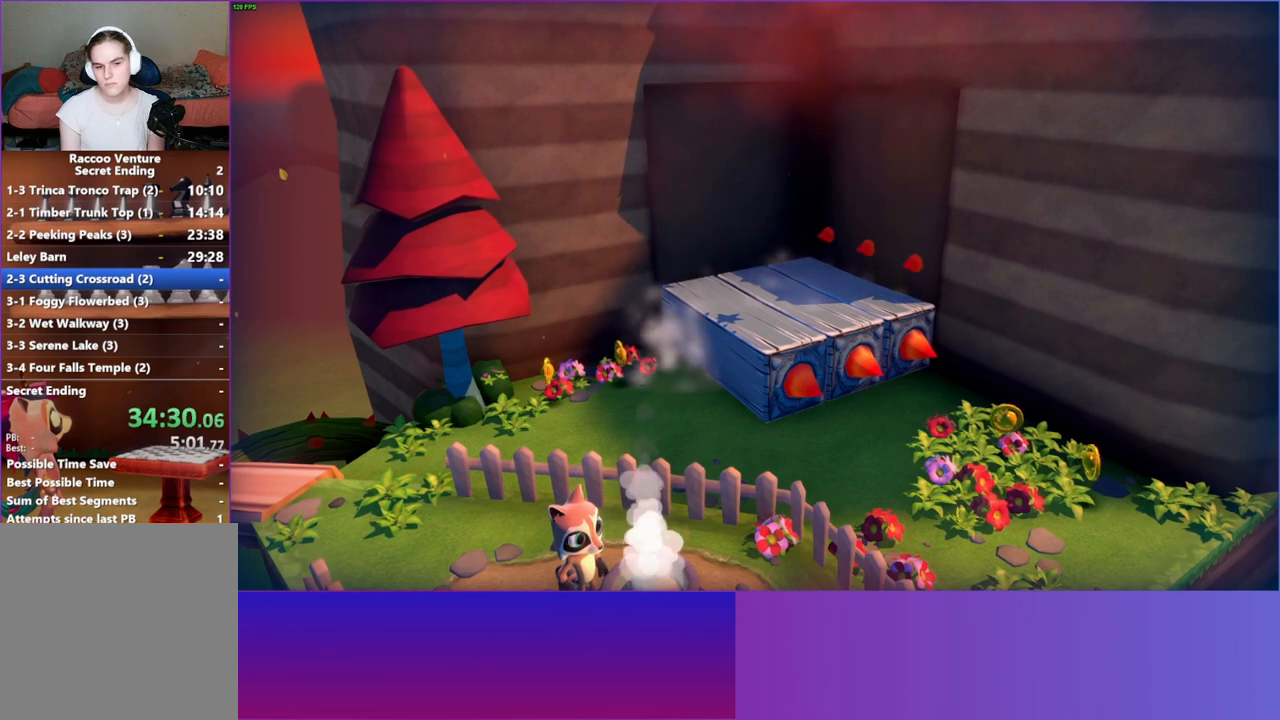
{"buttons": [], "left_stick": "up-right", "right_stick": "center", "events": []}
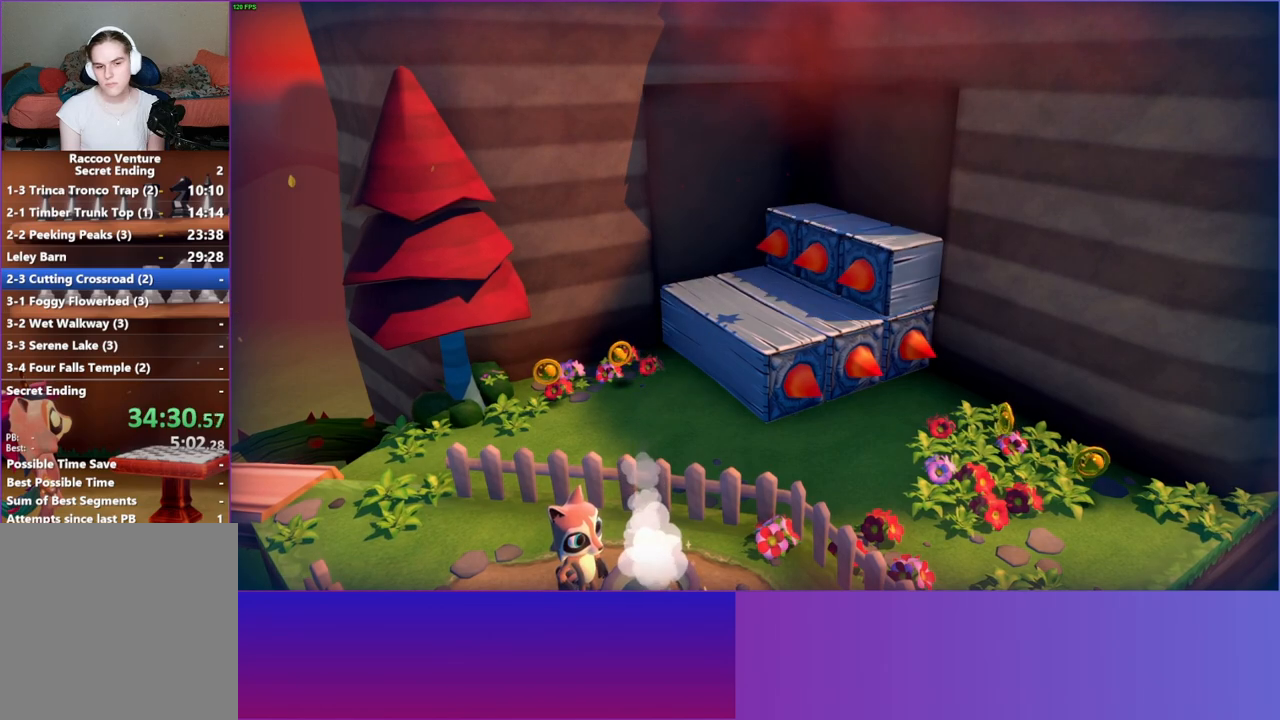
{"buttons": [], "left_stick": "up-right", "right_stick": "center", "events": [[100, "A", "down"], [133, "A", "up"], [450, "A", "down"], [467, "A", "up"]]}
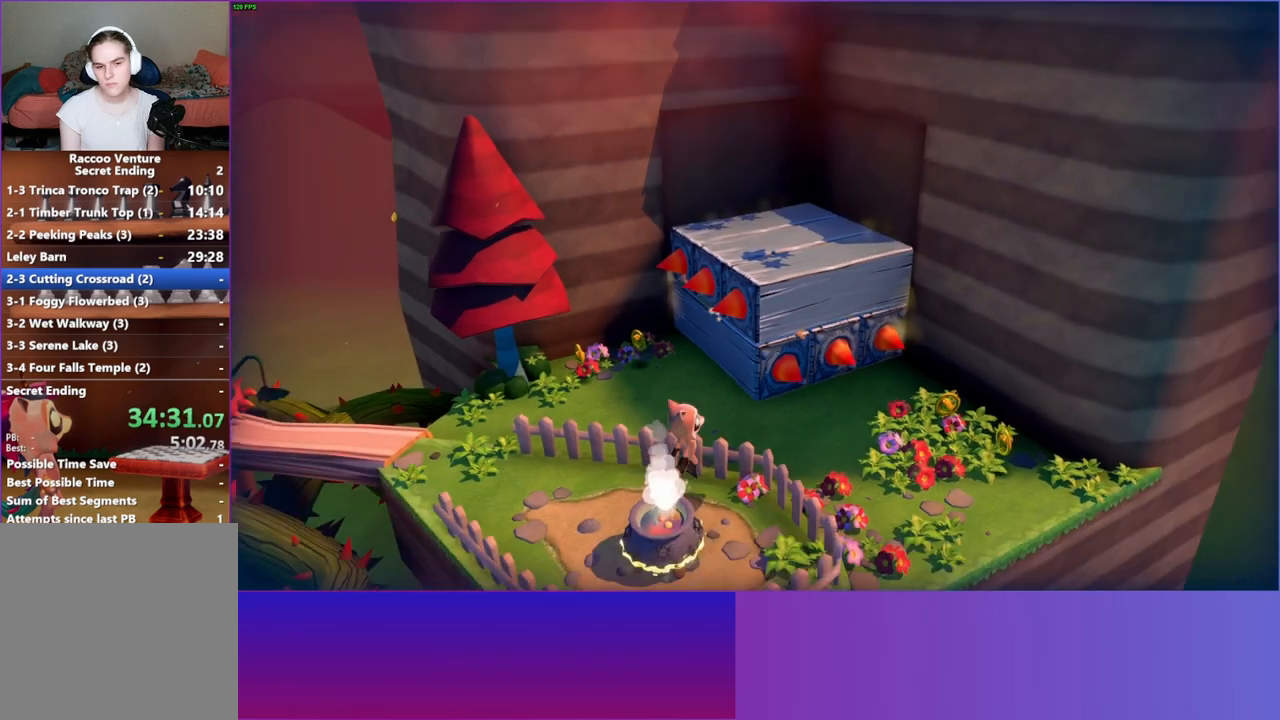
{"buttons": ["A"], "left_stick": "up", "right_stick": "center", "events": [[167, "left_stick", "up"], [467, "A", "down"]]}
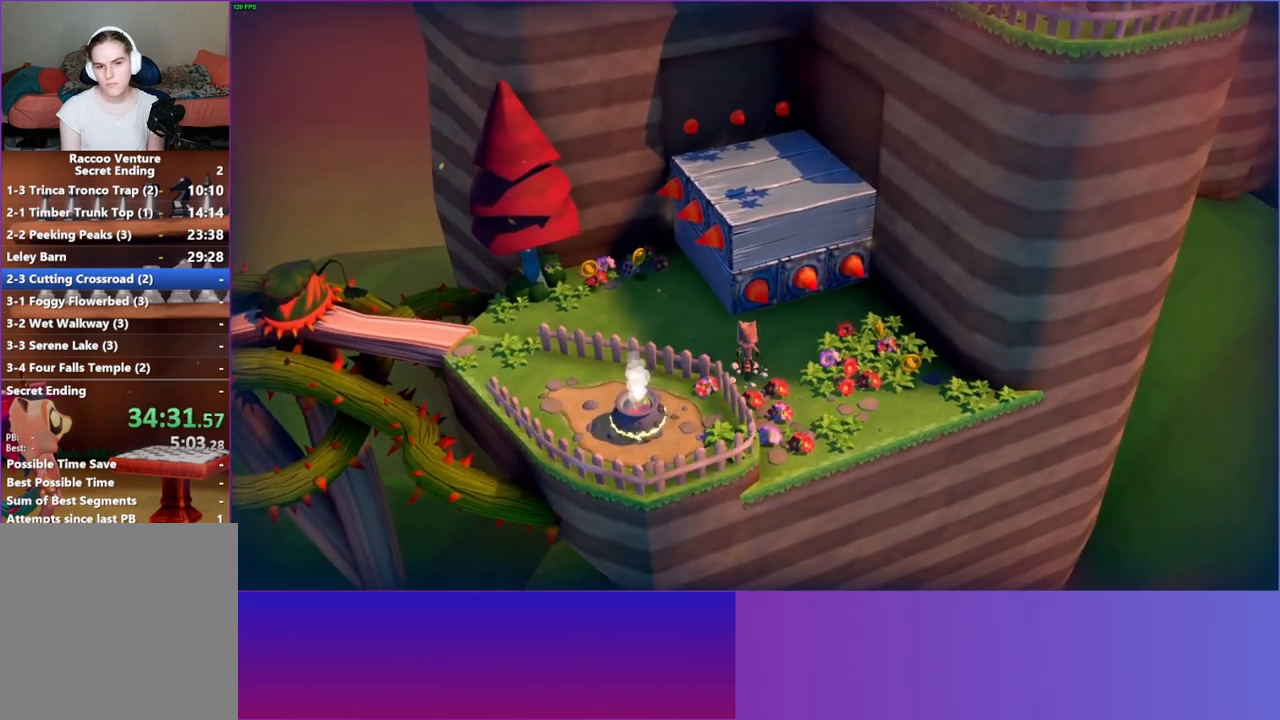
{"buttons": [], "left_stick": "up", "right_stick": "center", "events": [[483, "A", "up"]]}
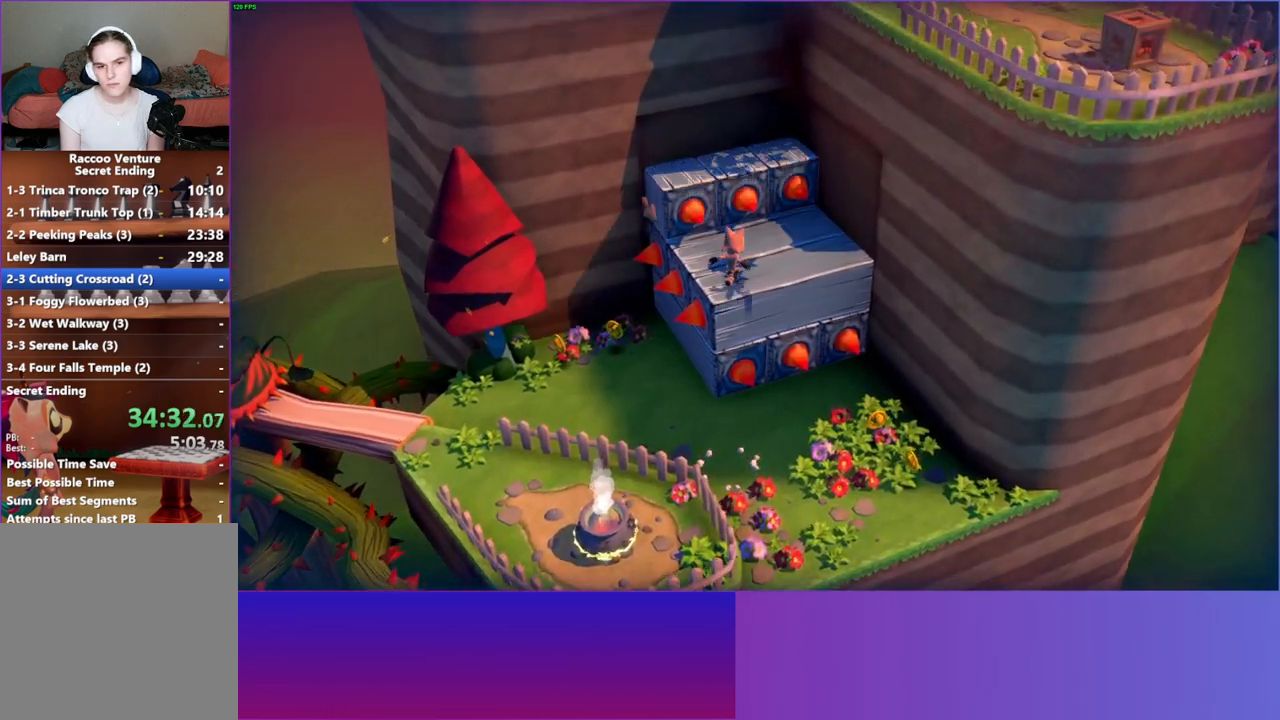
{"buttons": [], "left_stick": "up", "right_stick": "center", "events": [[83, "A", "down"], [200, "A", "up"], [333, "A", "down"], [483, "A", "up"]]}
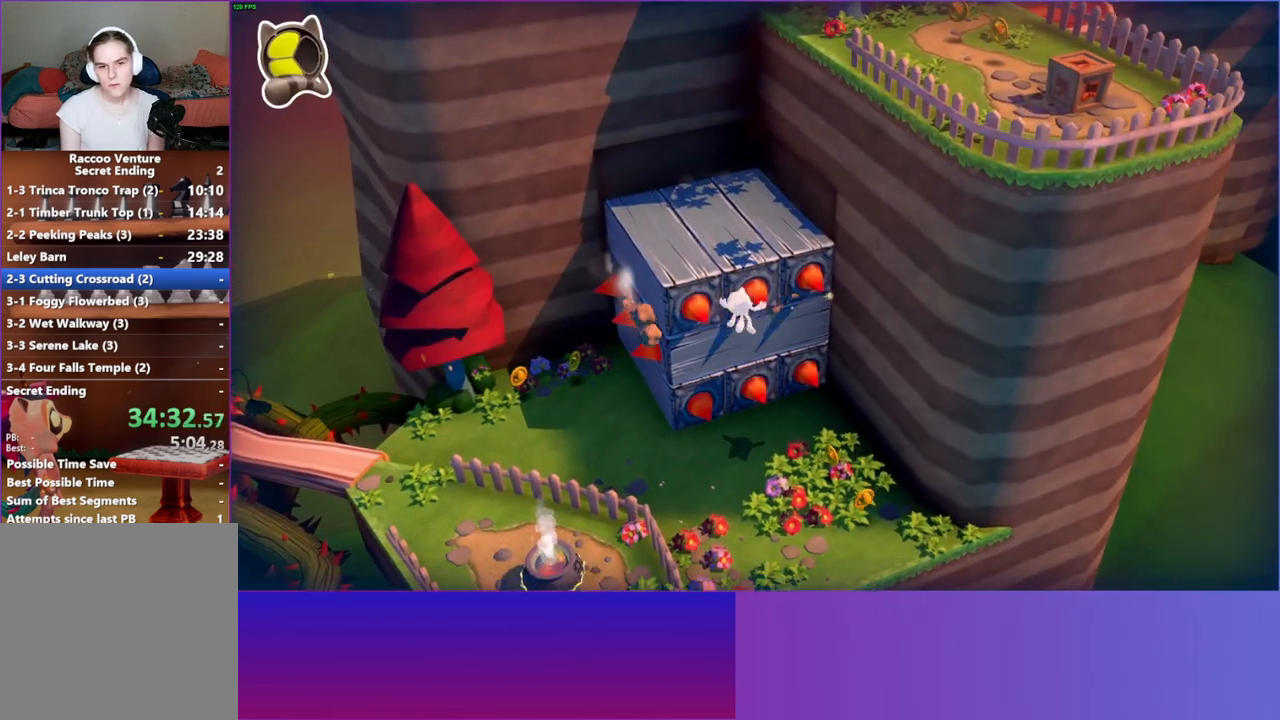
{"buttons": [], "left_stick": "up-left", "right_stick": "center", "events": [[100, "A", "down"], [133, "left_stick", "up-left"], [183, "A", "up"], [300, "A", "down"], [400, "A", "up"]]}
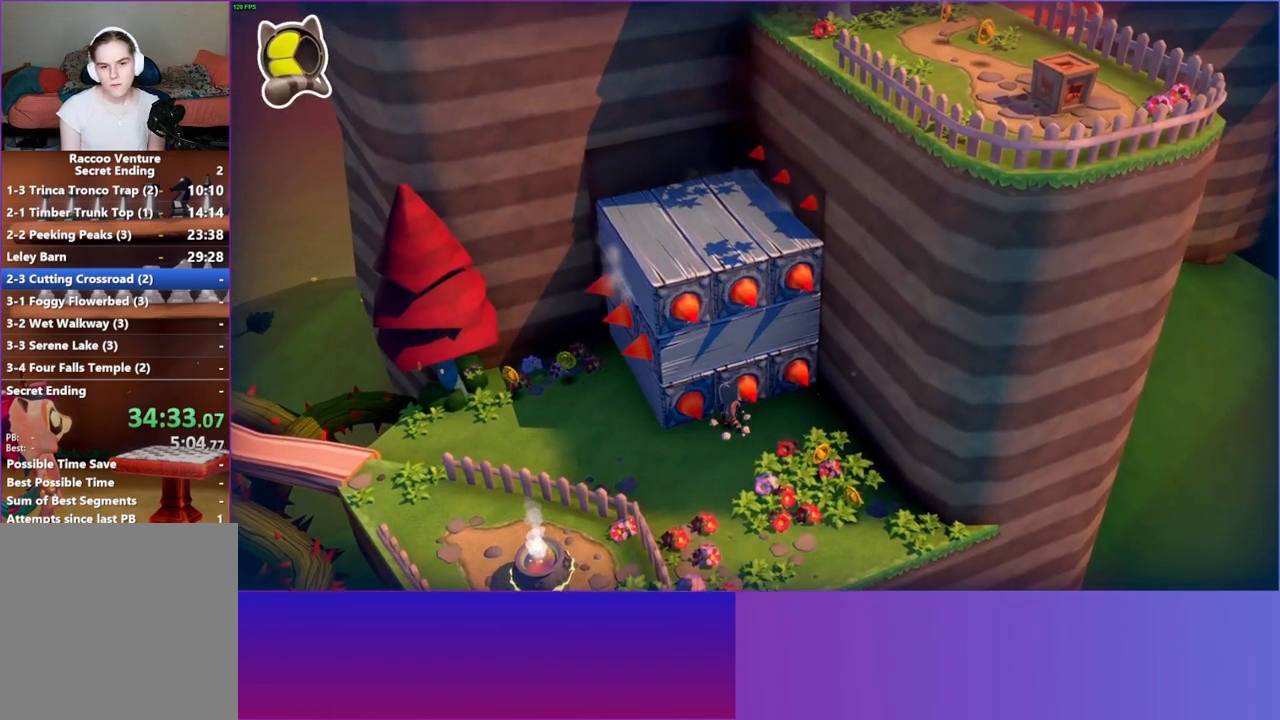
{"buttons": ["Y"], "left_stick": "down-right", "right_stick": "center", "events": [[17, "A", "down"], [33, "left_stick", "down-left"], [183, "A", "up"], [183, "left_stick", "down"], [367, "left_stick", "down-right"], [433, "Y", "down"]]}
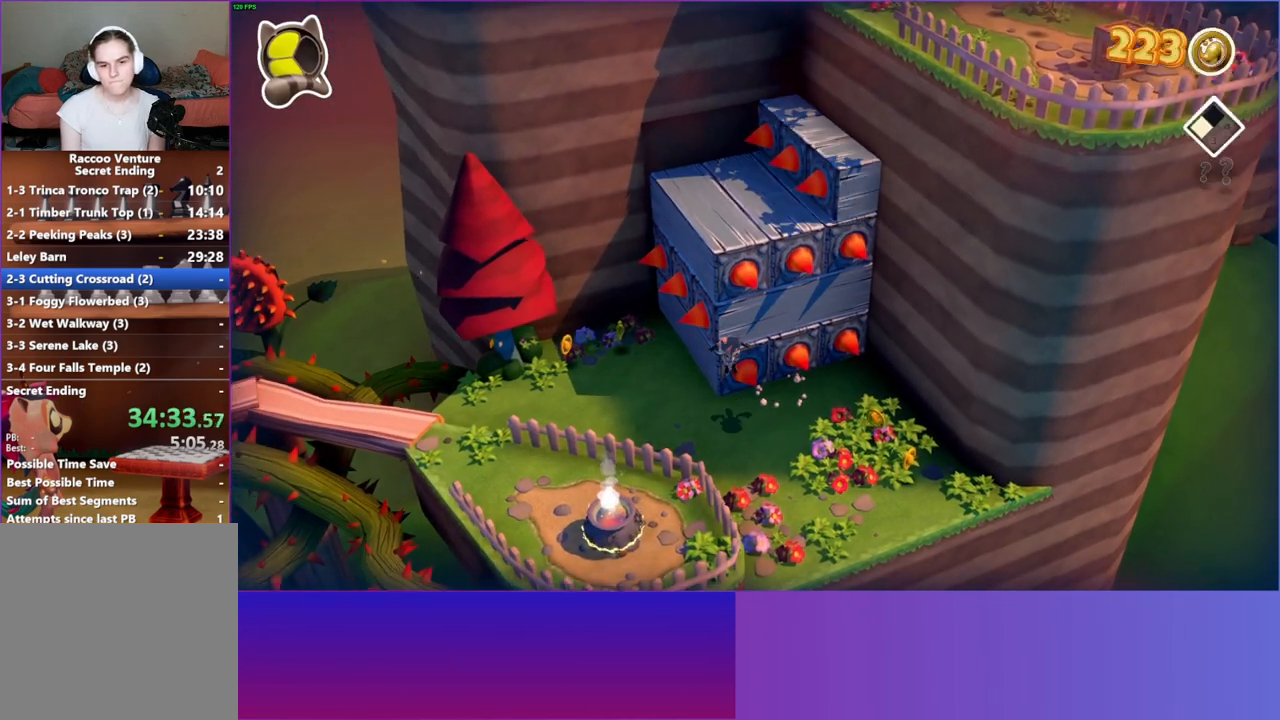
{"buttons": [], "left_stick": "up-right", "right_stick": "center", "events": [[33, "left_stick", "right"], [50, "Y", "up"], [383, "left_stick", "up-right"]]}
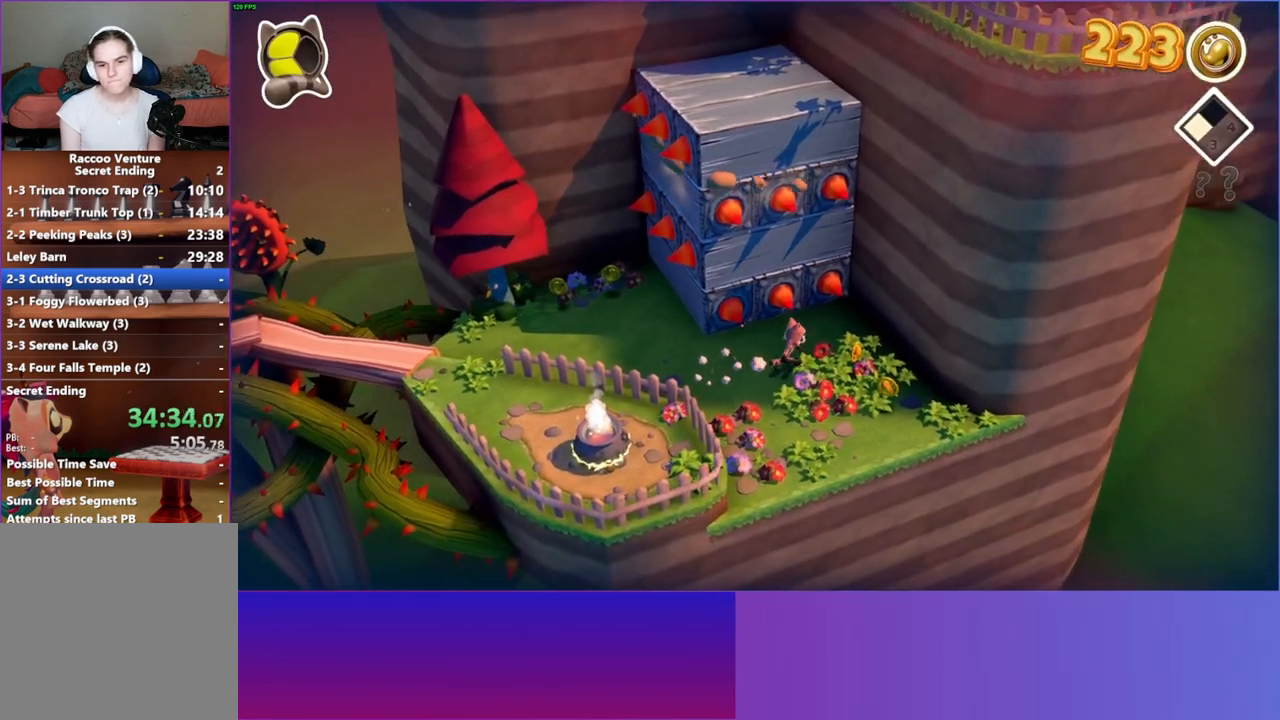
{"buttons": [], "left_stick": "left", "right_stick": "center", "events": [[67, "left_stick", "down-right"], [350, "left_stick", "down-left"], [500, "left_stick", "left"]]}
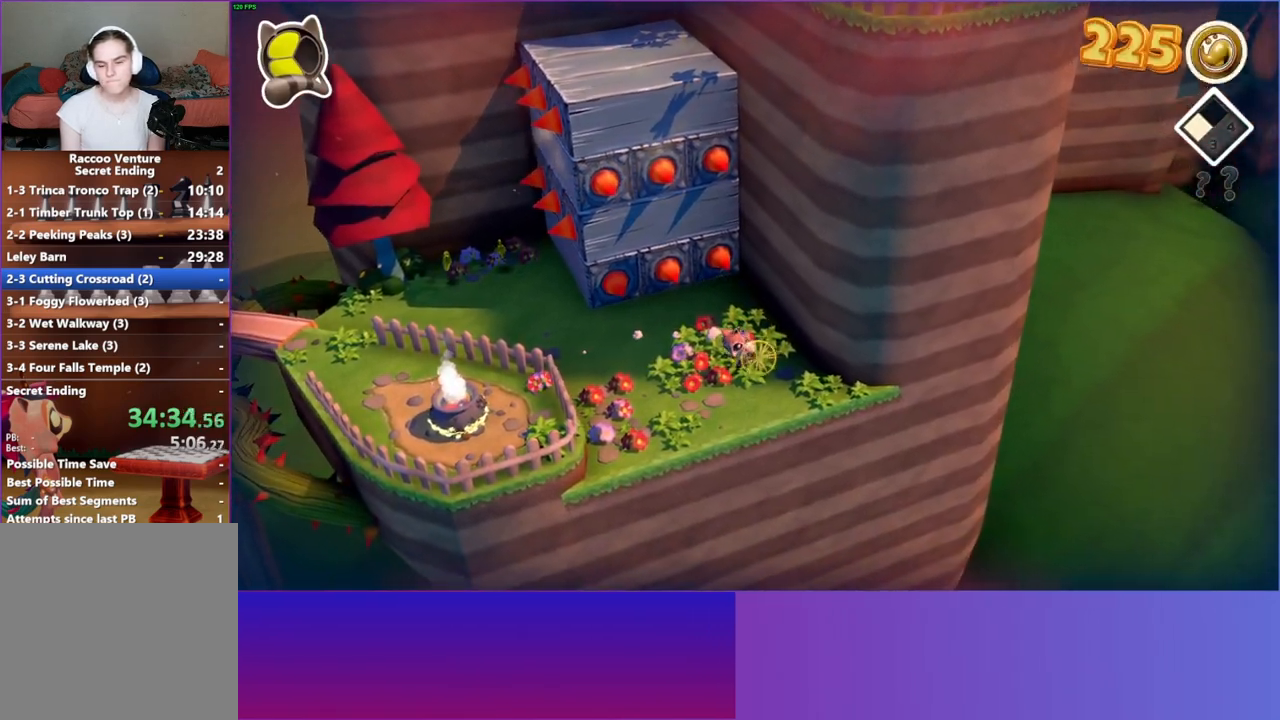
{"buttons": ["Y"], "left_stick": "left", "right_stick": "center", "events": [[417, "Y", "down"]]}
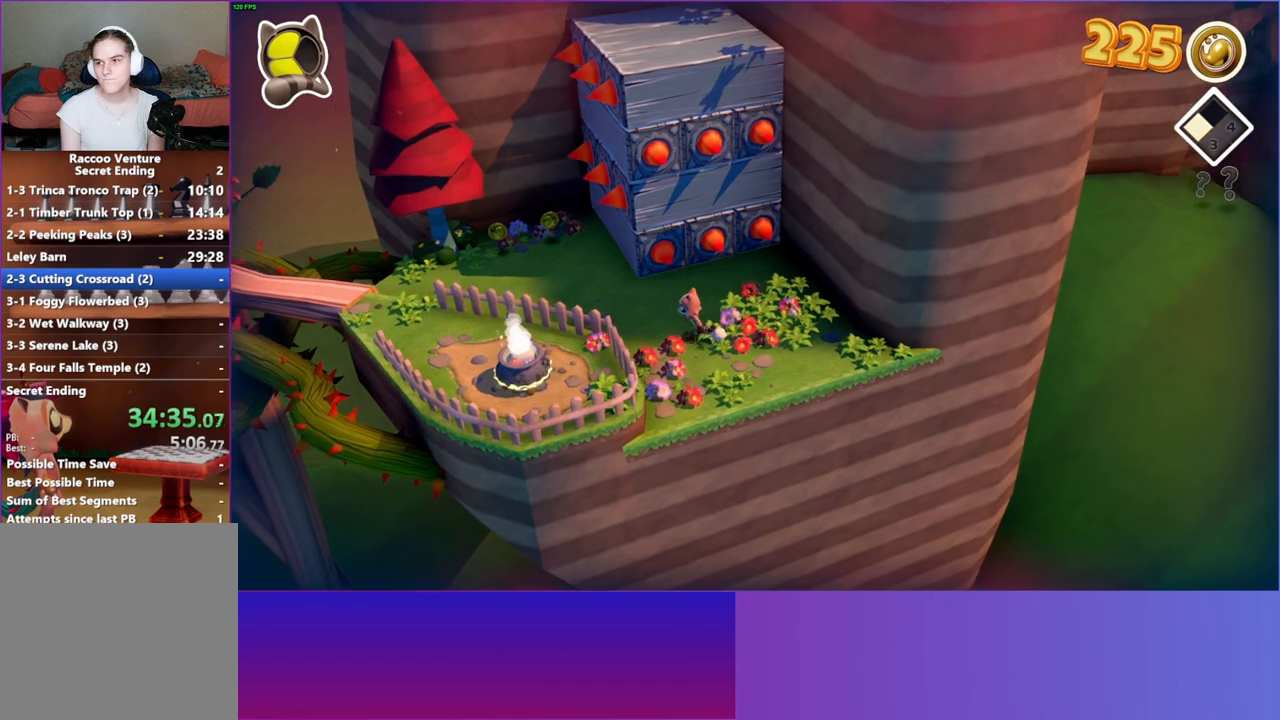
{"buttons": [], "left_stick": "up-left", "right_stick": "center", "events": [[50, "Y", "up"], [333, "left_stick", "up-left"]]}
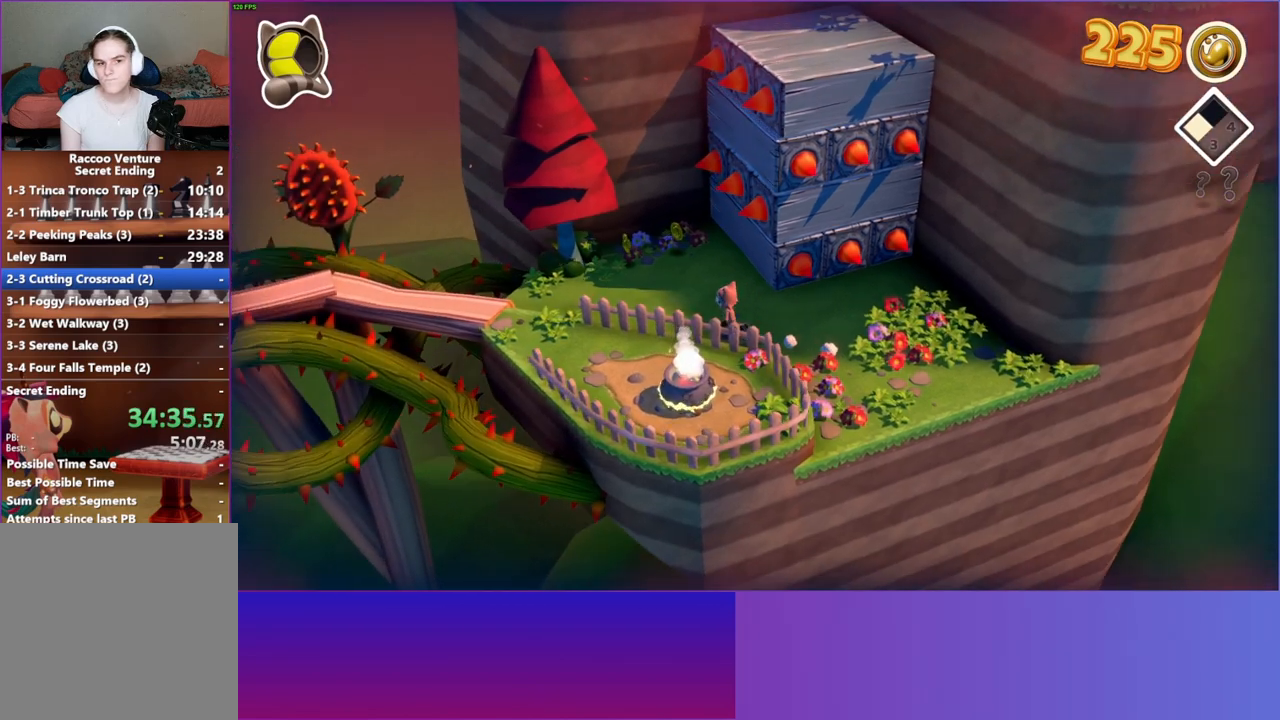
{"buttons": [], "left_stick": "up", "right_stick": "center", "events": [[417, "left_stick", "up"]]}
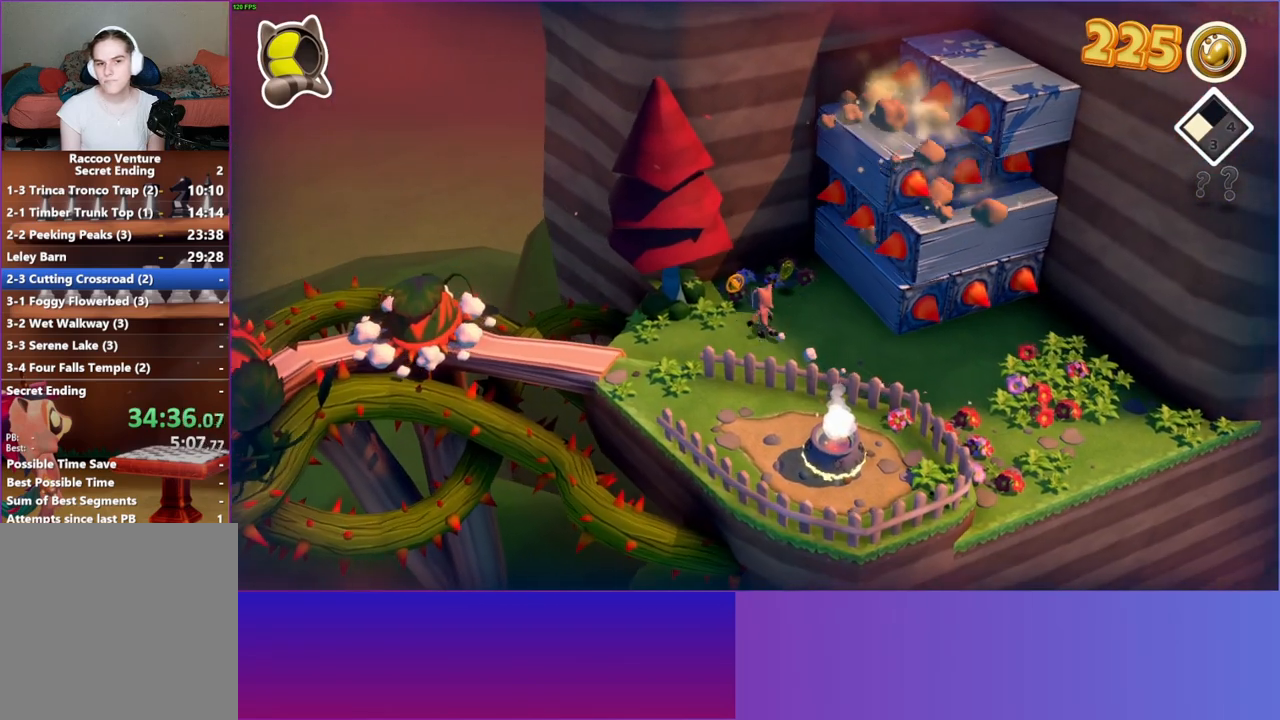
{"buttons": ["Y"], "left_stick": "down-right", "right_stick": "center", "events": [[233, "left_stick", "right"], [300, "left_stick", "down-right"], [500, "Y", "down"]]}
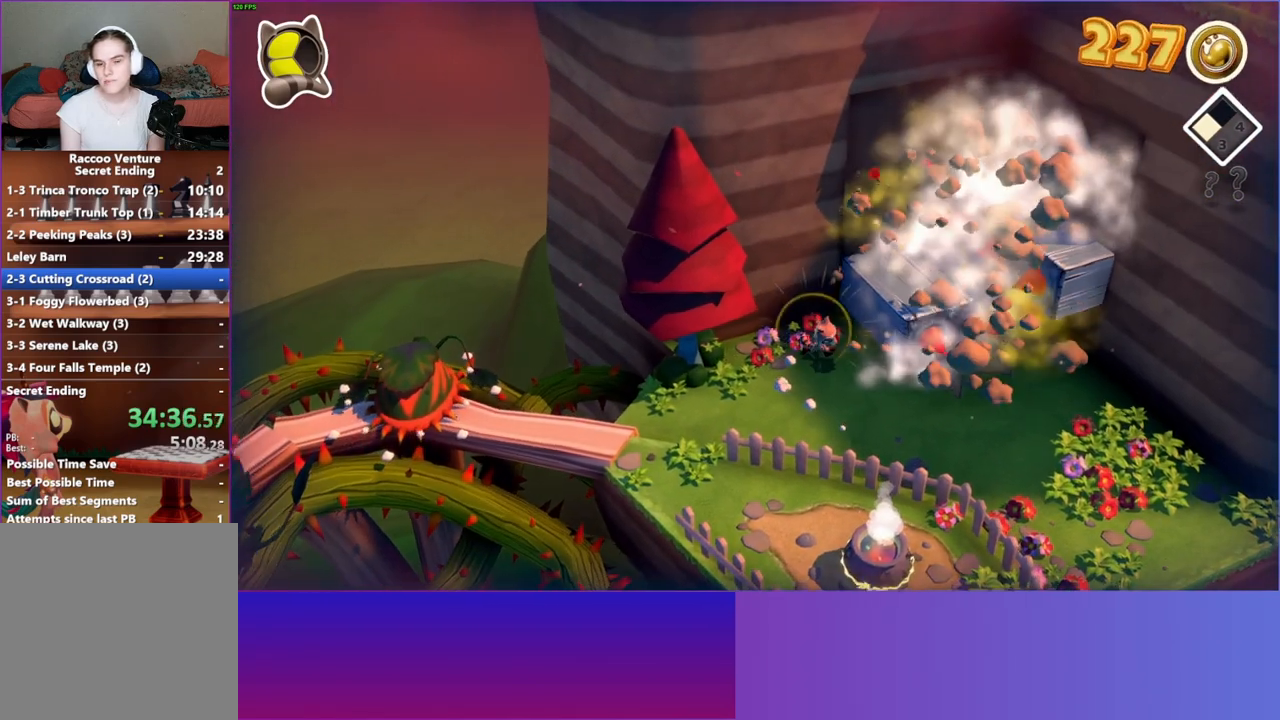
{"buttons": [], "left_stick": "up-right", "right_stick": "center", "events": [[100, "Y", "up"], [267, "left_stick", "right"], [450, "left_stick", "up-right"]]}
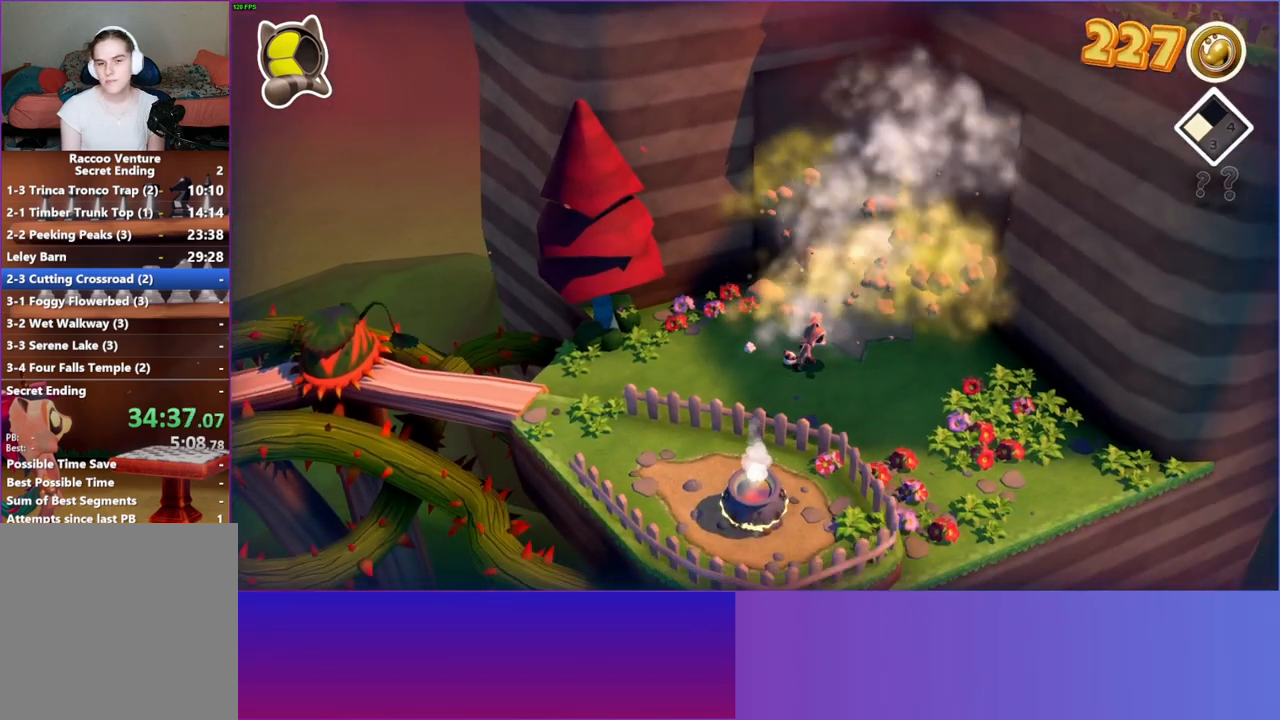
{"buttons": [], "left_stick": "up", "right_stick": "center", "events": [[100, "left_stick", "up"], [283, "left_stick", "center"], [500, "left_stick", "up"]]}